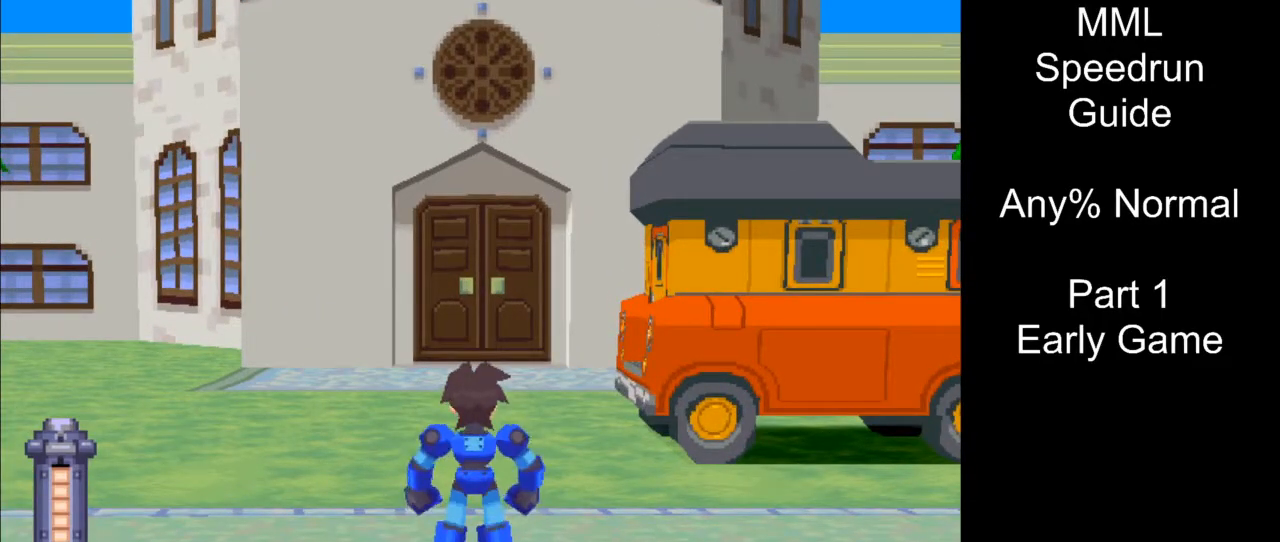
Gameplay with a controller (PlayStation layout); each line is a JSON object with the inputs held at the frame after it. "events" lists button and stick changes between this image and that frame as [ms after this image, input, new state], when the widget could be followed in between. Not read: L3 R3 left_stick right_stick.
{"buttons": [], "events": []}
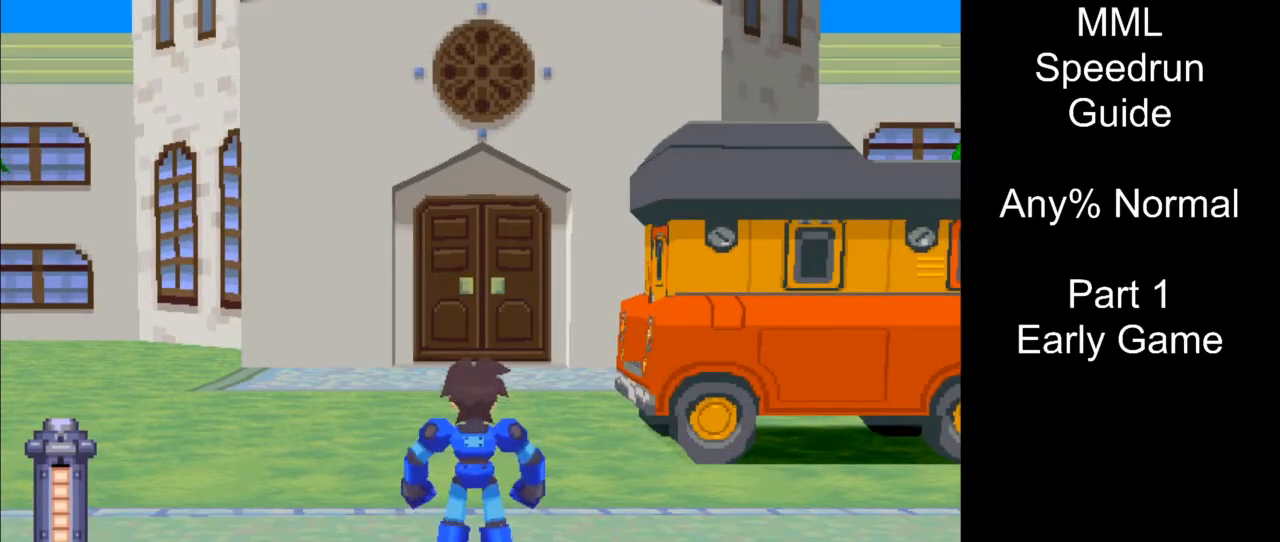
{"buttons": [], "events": []}
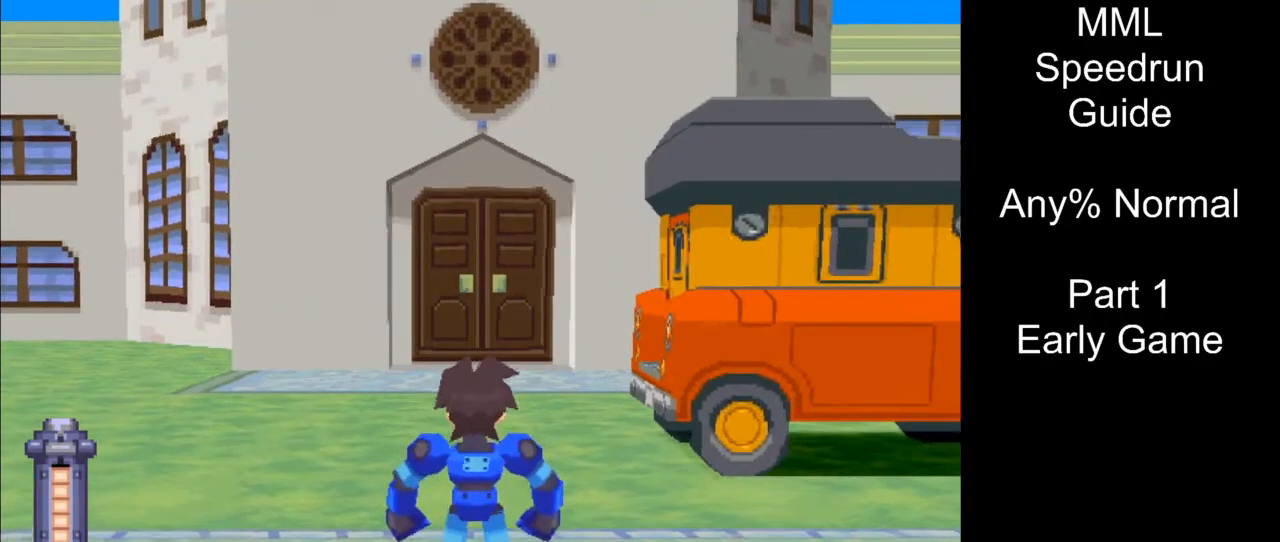
{"buttons": [], "events": []}
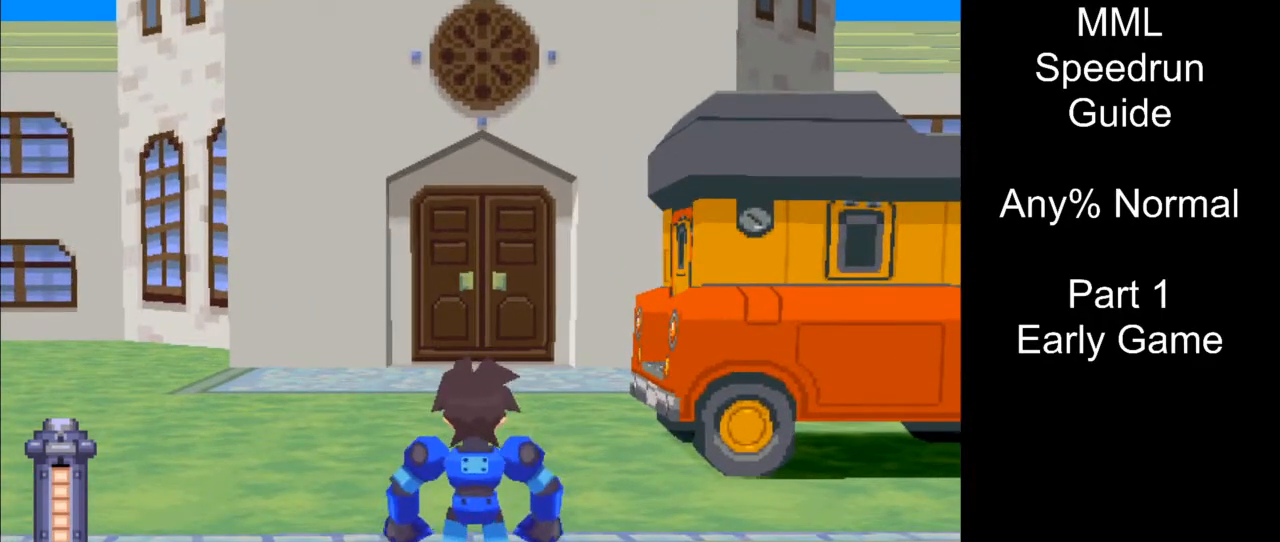
{"buttons": [], "events": []}
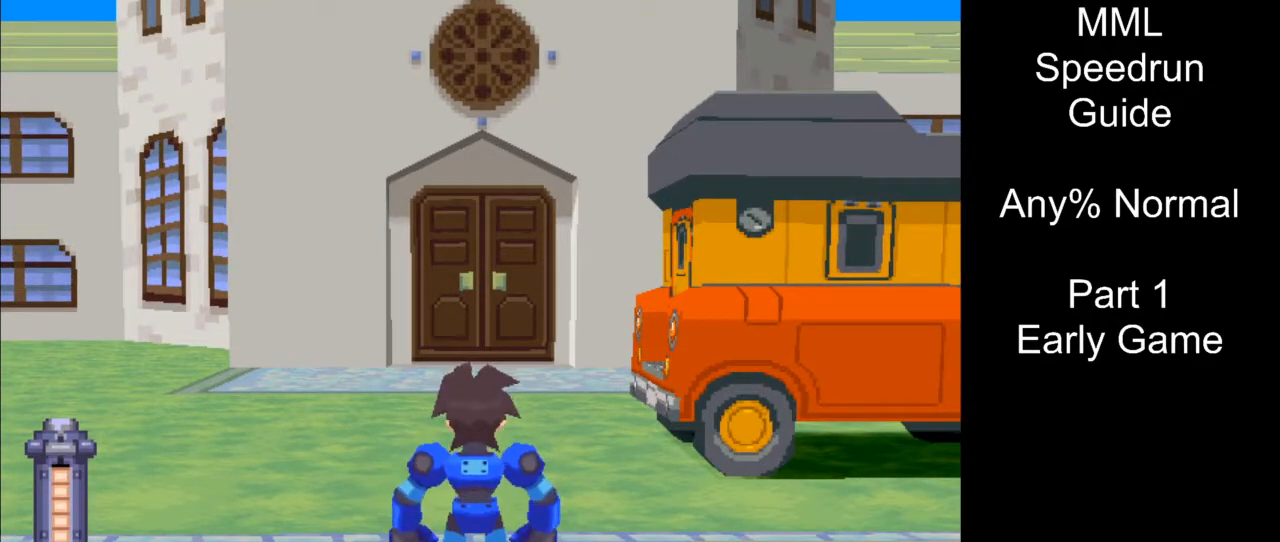
{"buttons": ["DPAD_DOWN"], "events": [[400, "DPAD_DOWN", "down"]]}
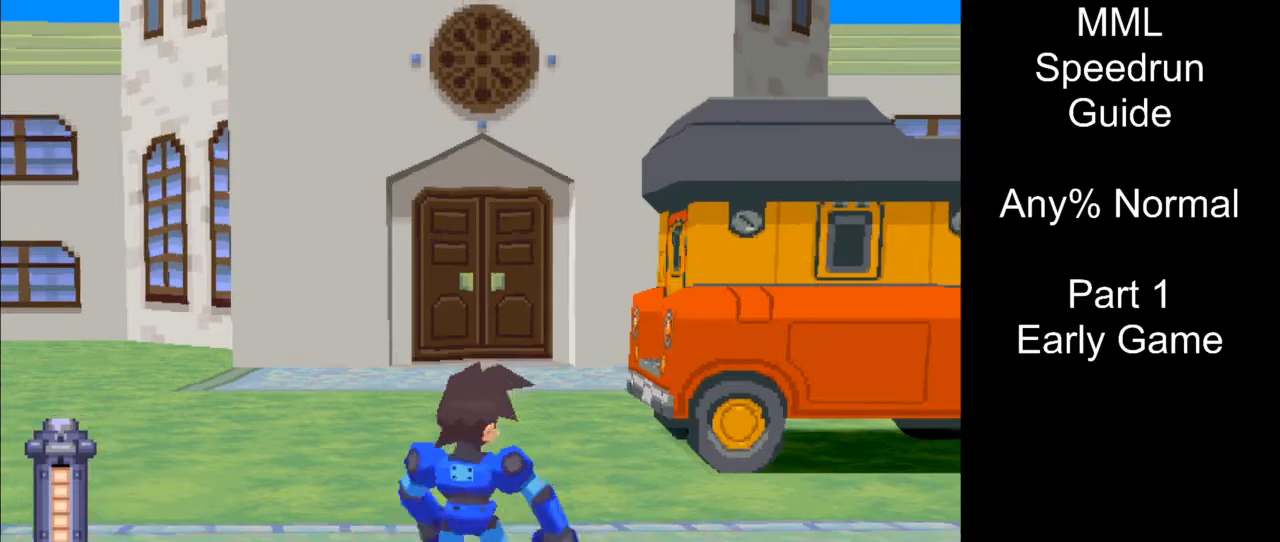
{"buttons": ["DPAD_DOWN"], "events": []}
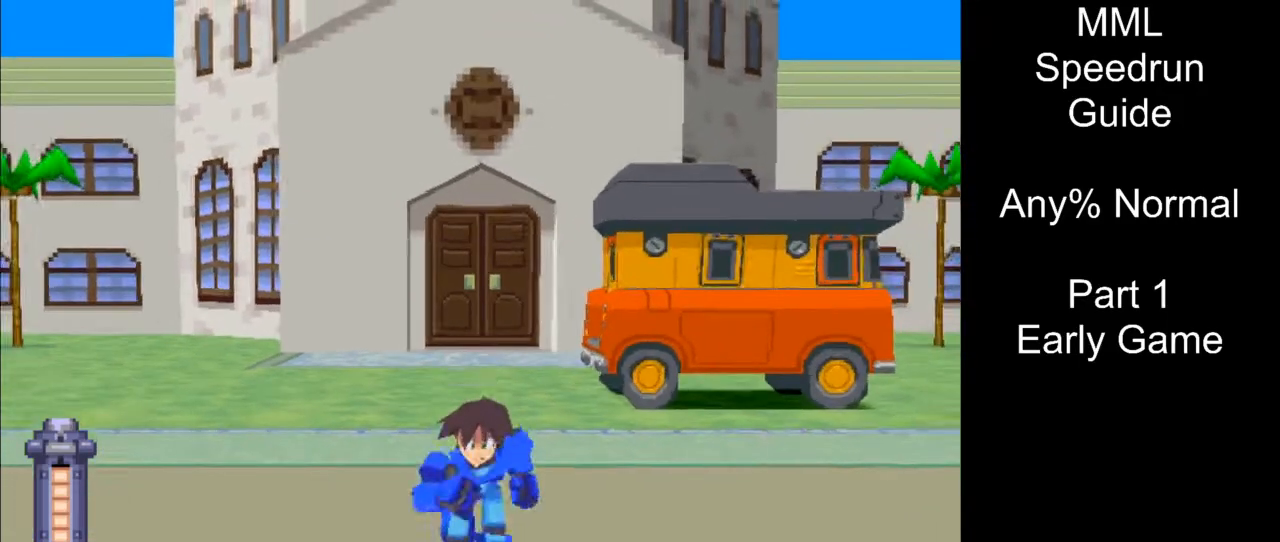
{"buttons": [], "events": [[33, "DPAD_DOWN", "up"]]}
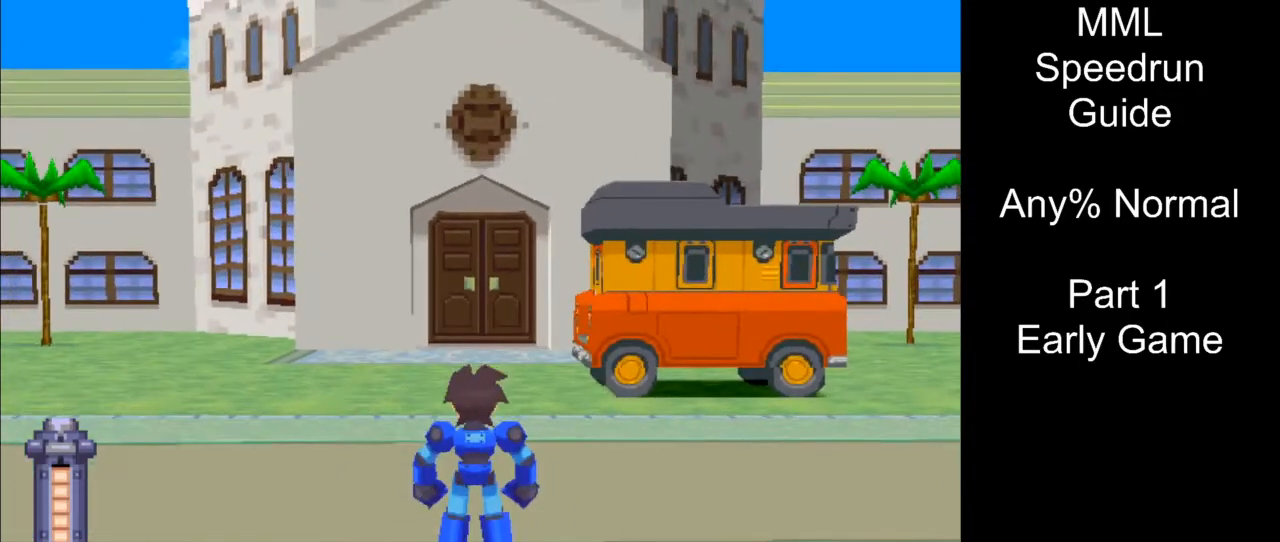
{"buttons": ["L1"], "events": [[117, "L1", "down"]]}
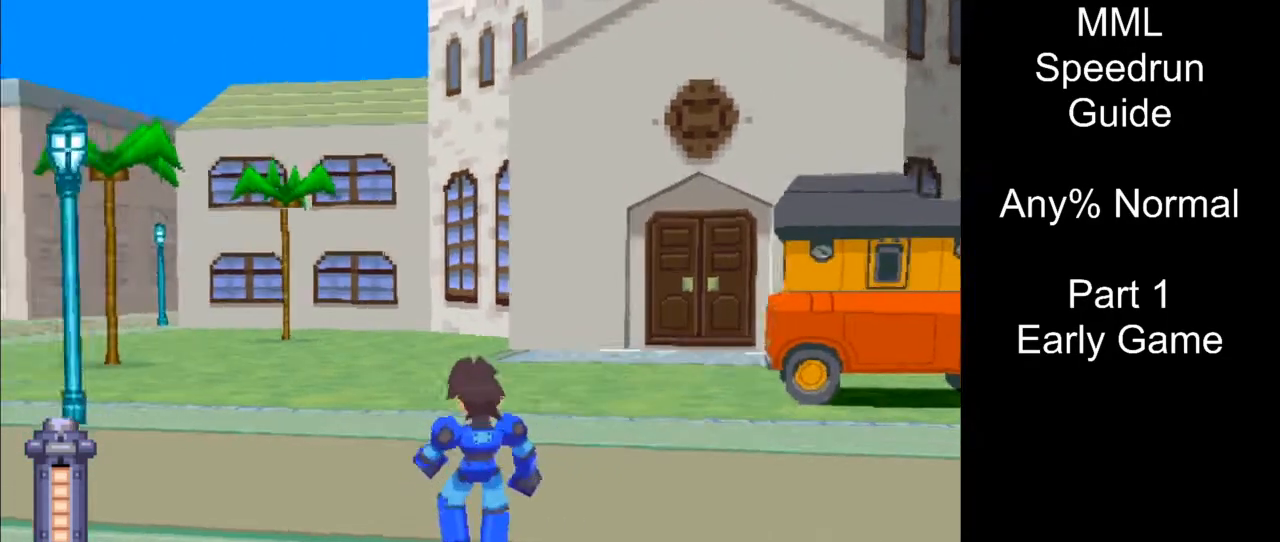
{"buttons": [], "events": [[50, "L1", "up"]]}
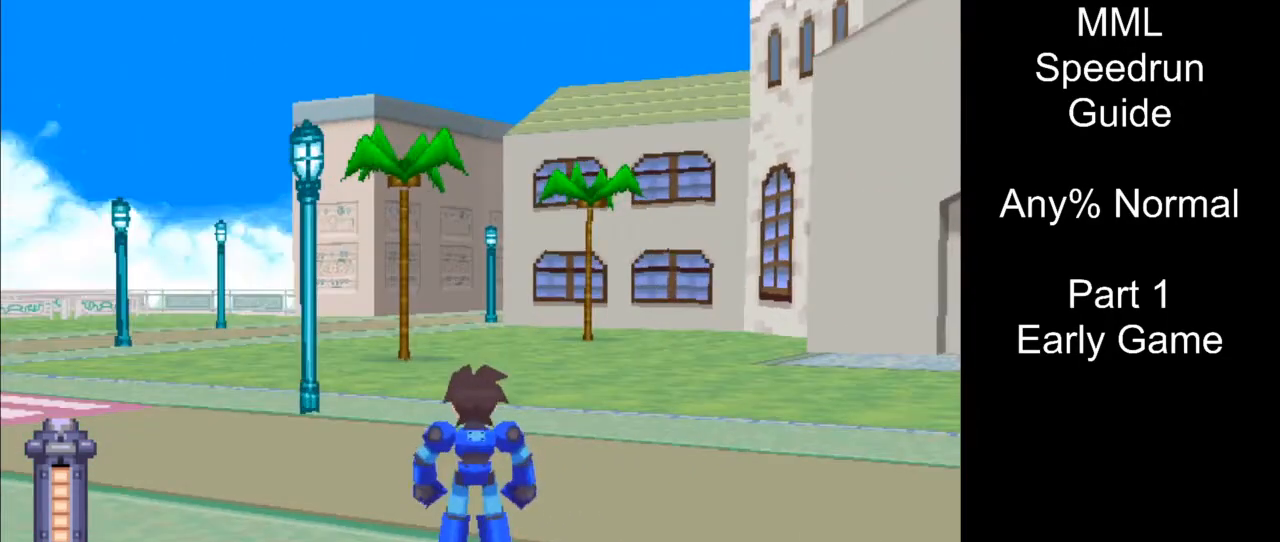
{"buttons": ["R1"], "events": [[50, "R1", "down"]]}
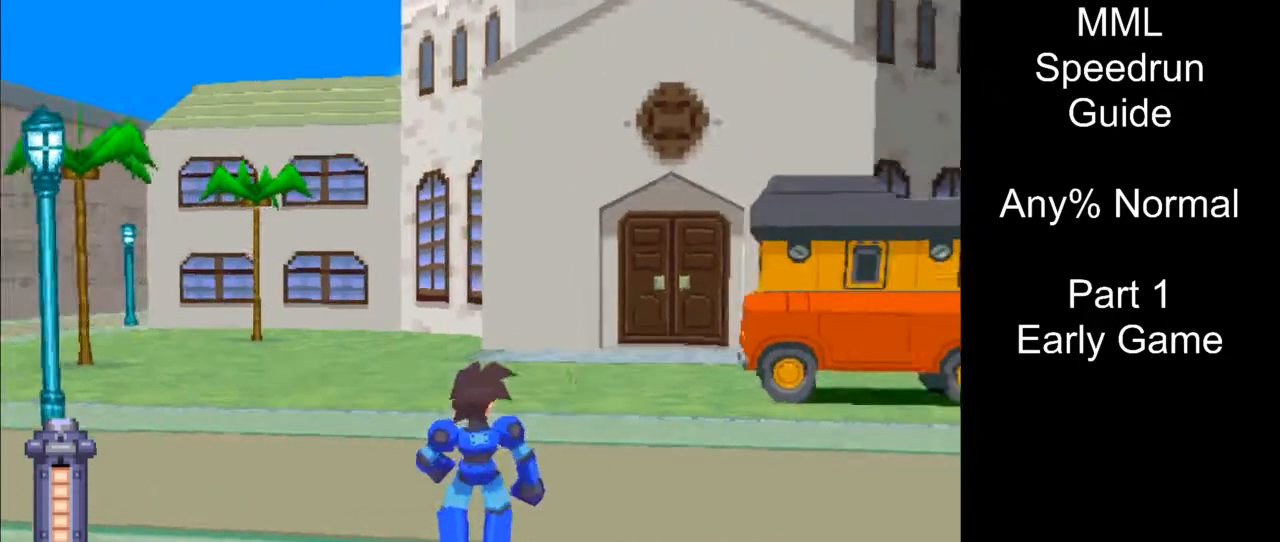
{"buttons": [], "events": [[233, "R1", "up"]]}
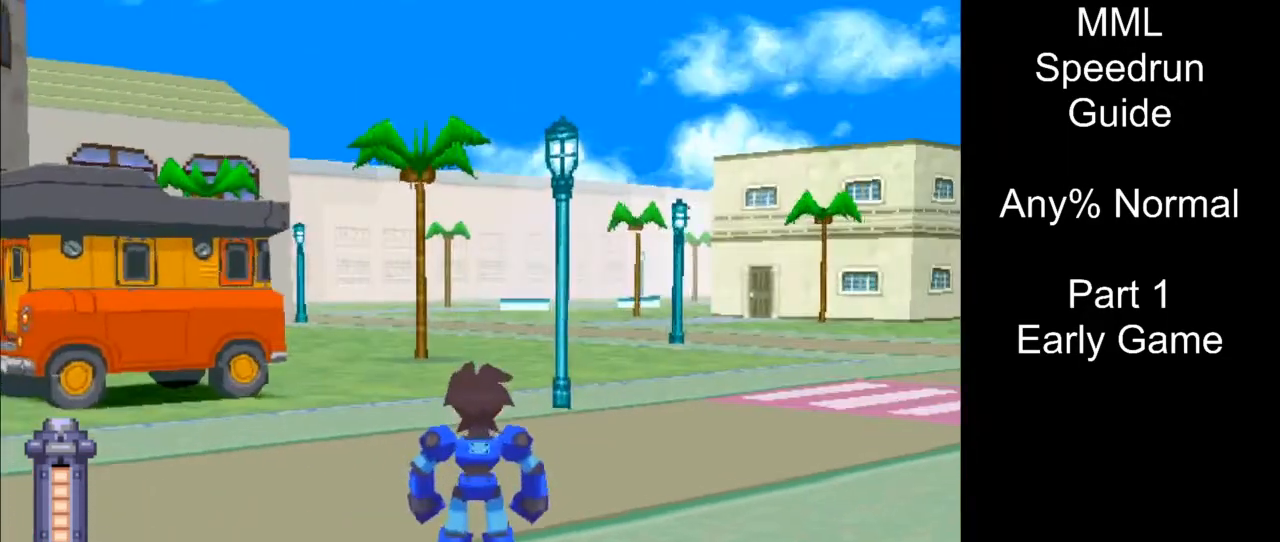
{"buttons": ["L1"], "events": [[400, "L1", "down"]]}
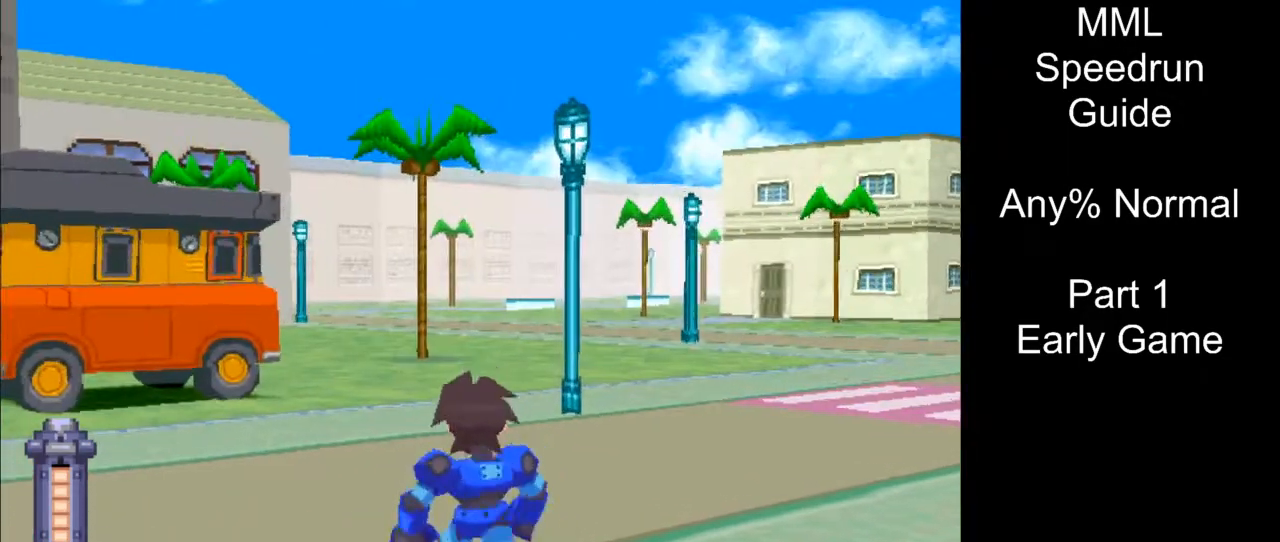
{"buttons": [], "events": [[383, "L1", "up"]]}
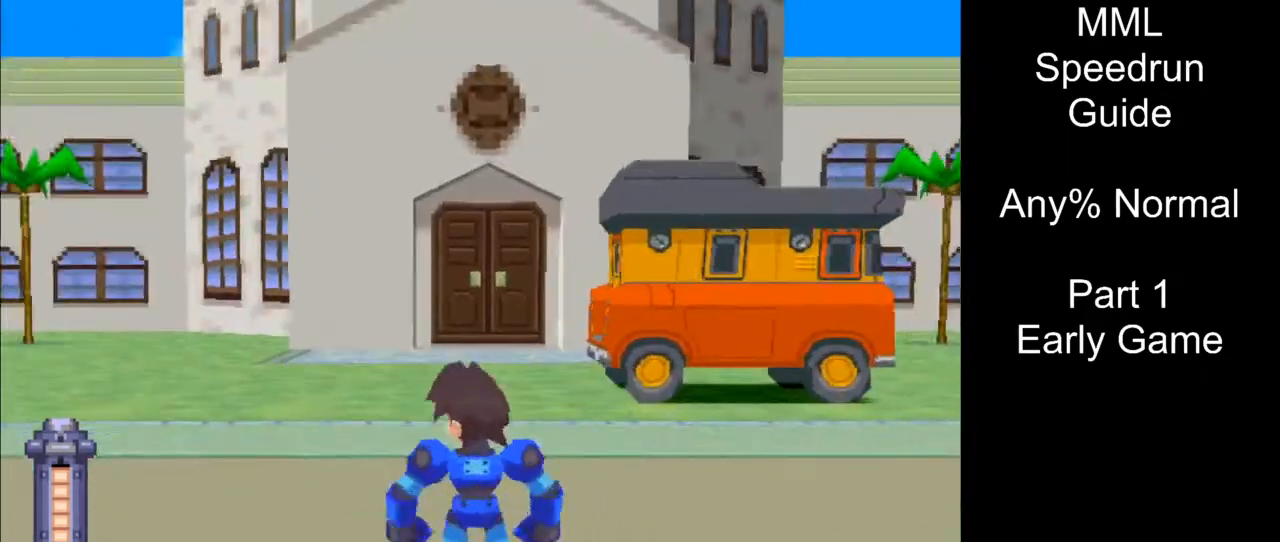
{"buttons": [], "events": []}
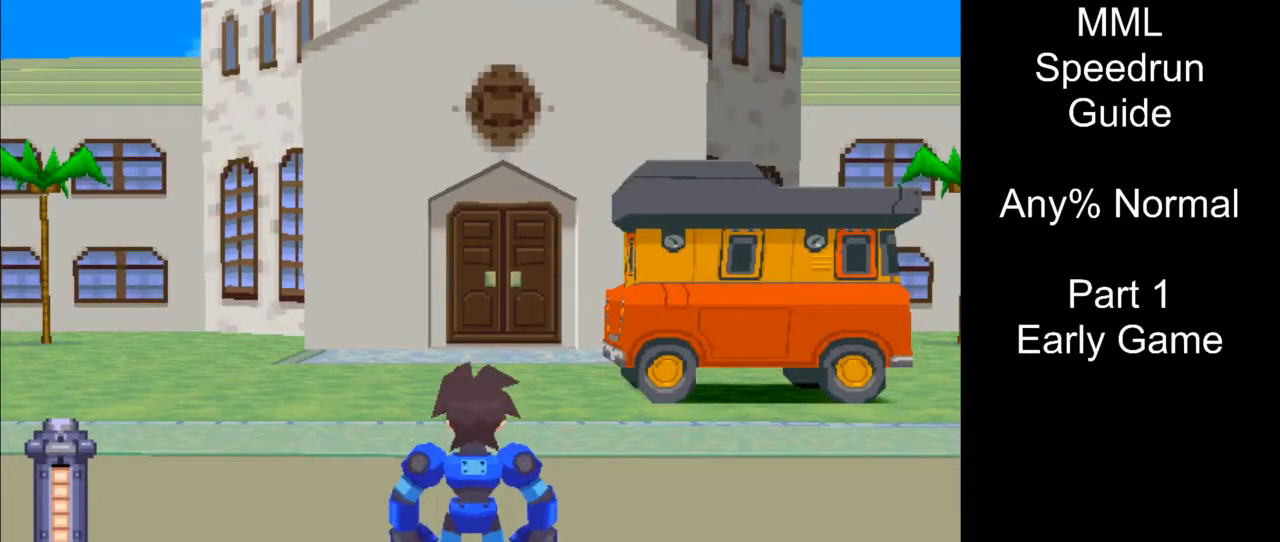
{"buttons": [], "events": [[17, "R1", "down"], [133, "R1", "up"]]}
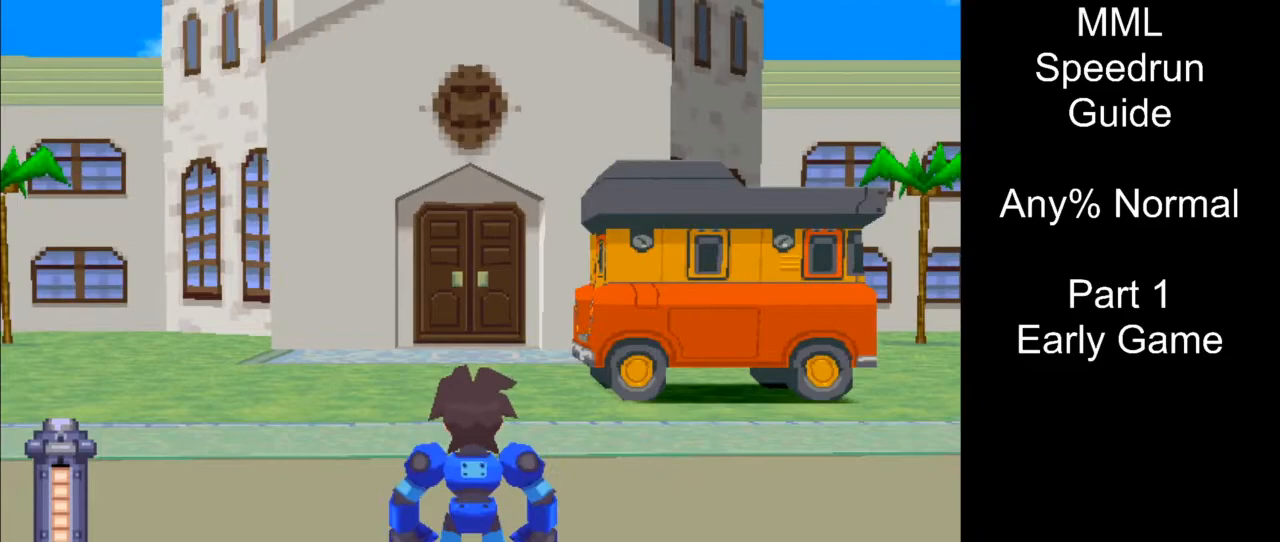
{"buttons": ["DPAD_UP"], "events": [[500, "DPAD_UP", "down"]]}
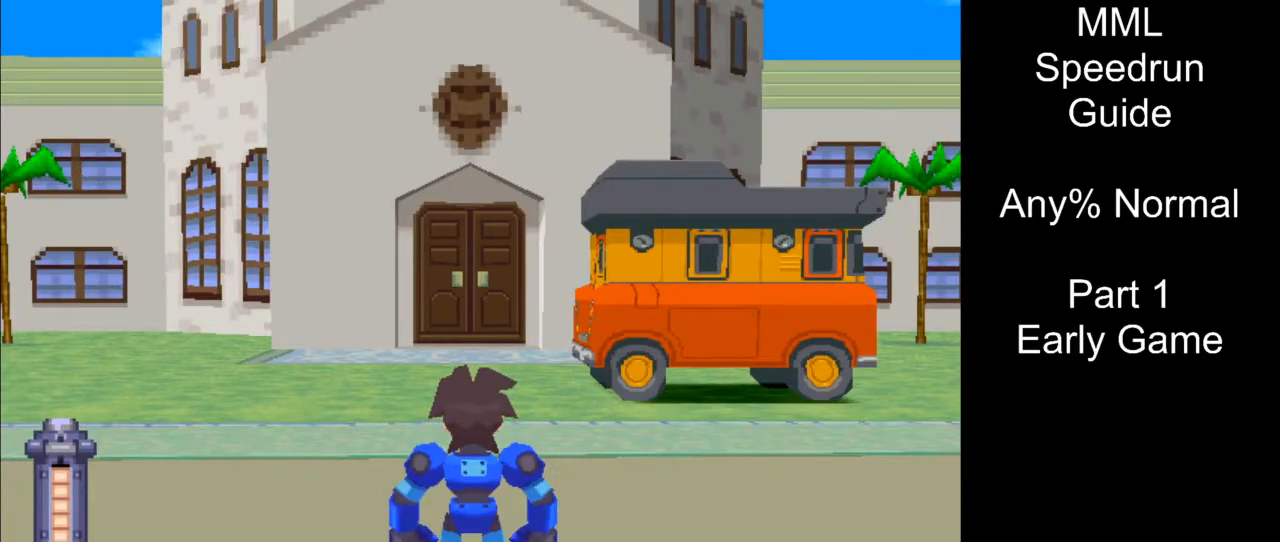
{"buttons": ["DPAD_UP"], "events": []}
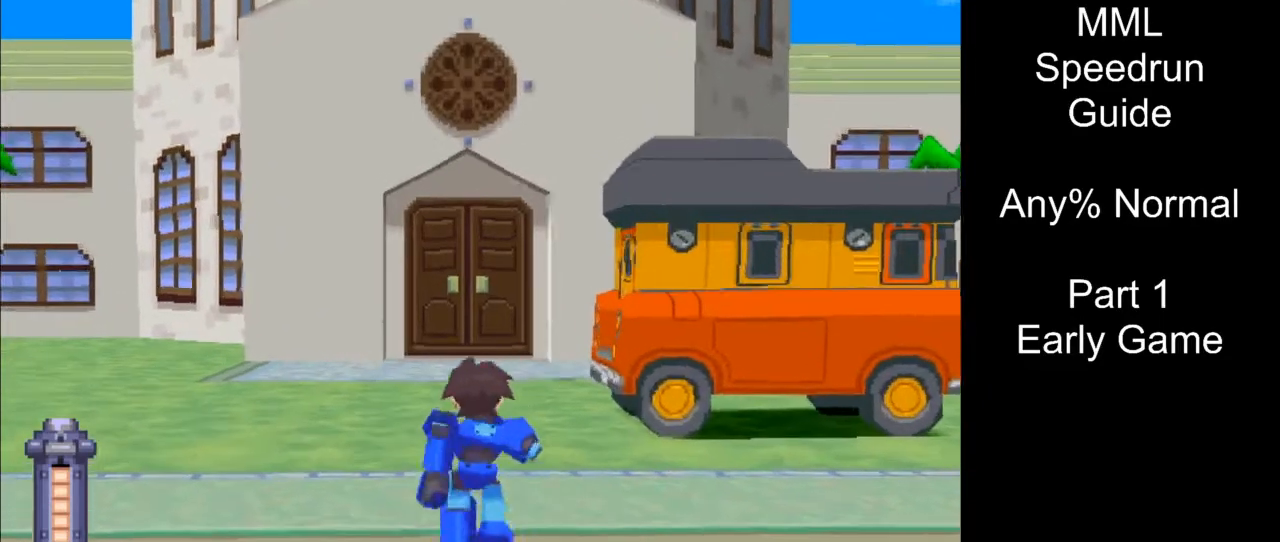
{"buttons": [], "events": [[250, "DPAD_UP", "up"]]}
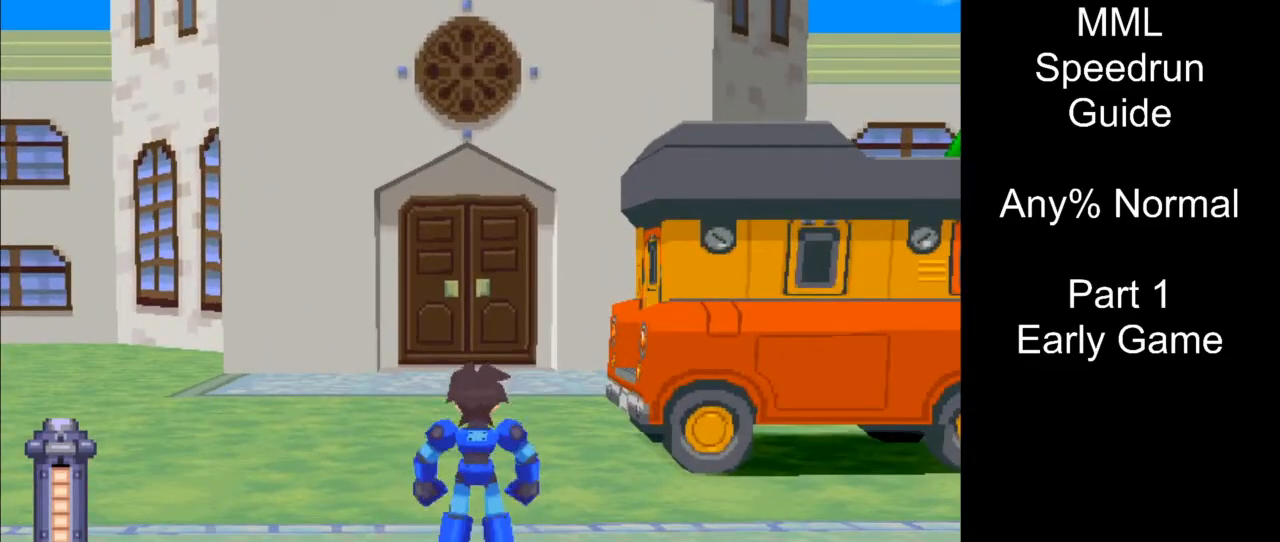
{"buttons": [], "events": []}
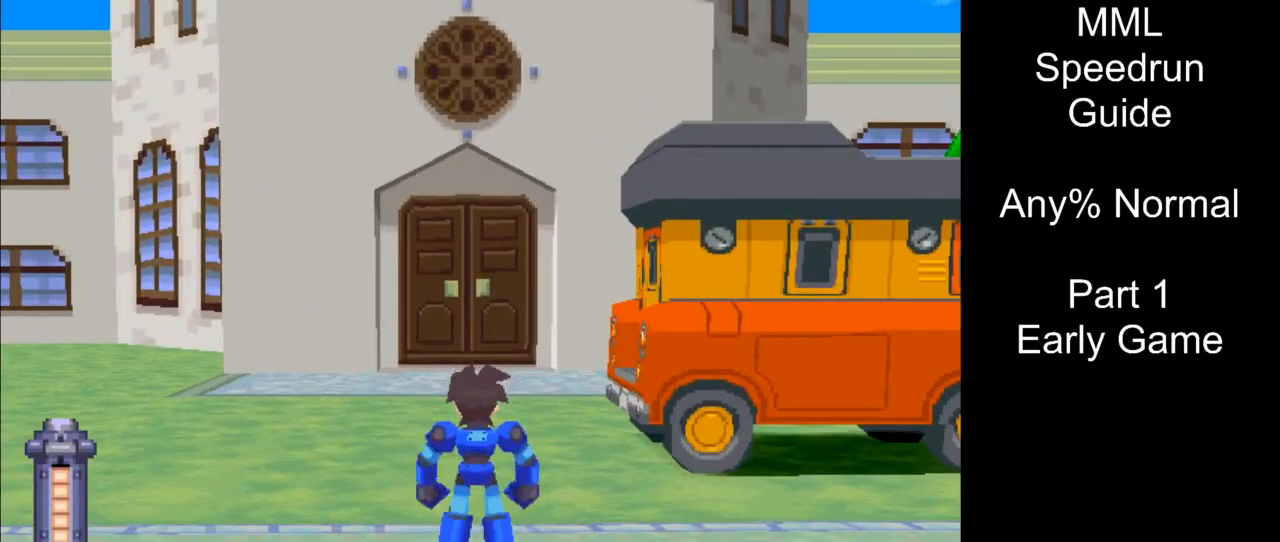
{"buttons": [], "events": []}
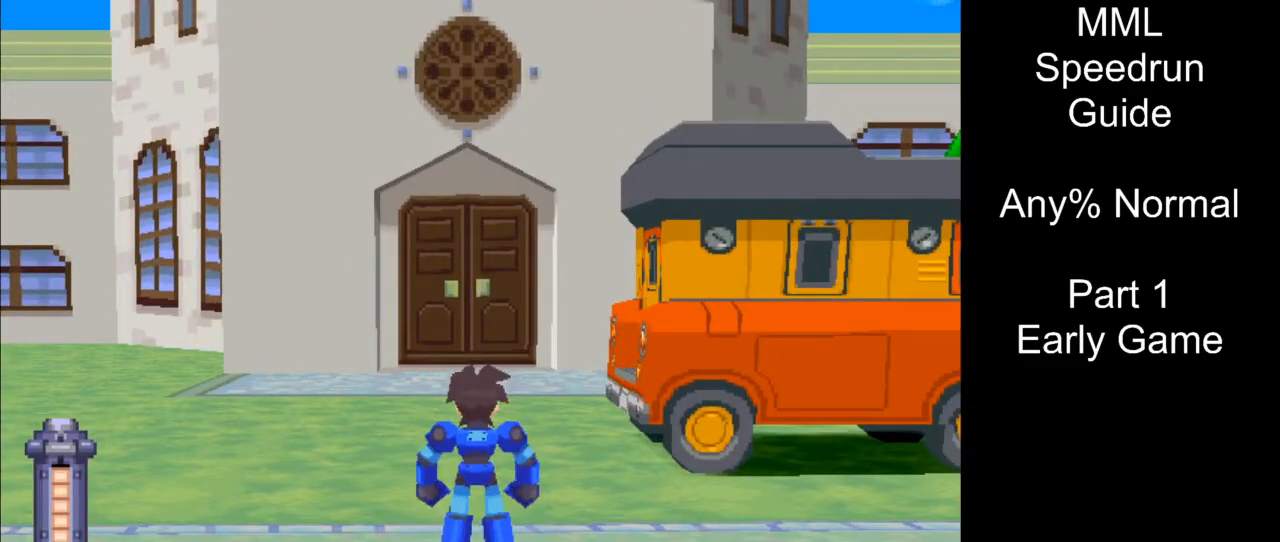
{"buttons": [], "events": []}
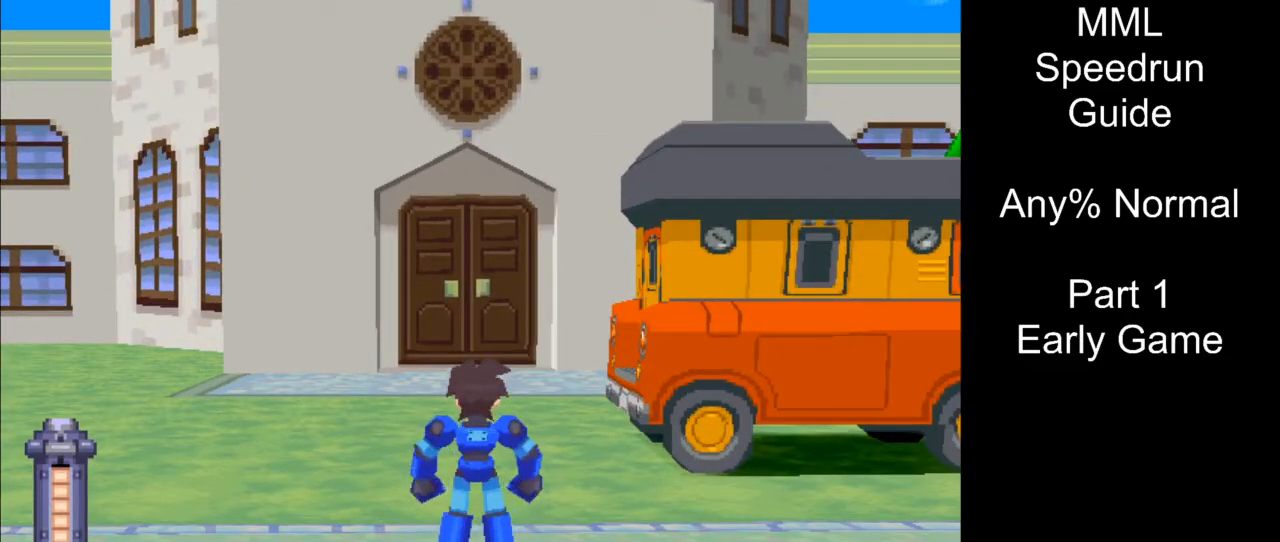
{"buttons": [], "events": []}
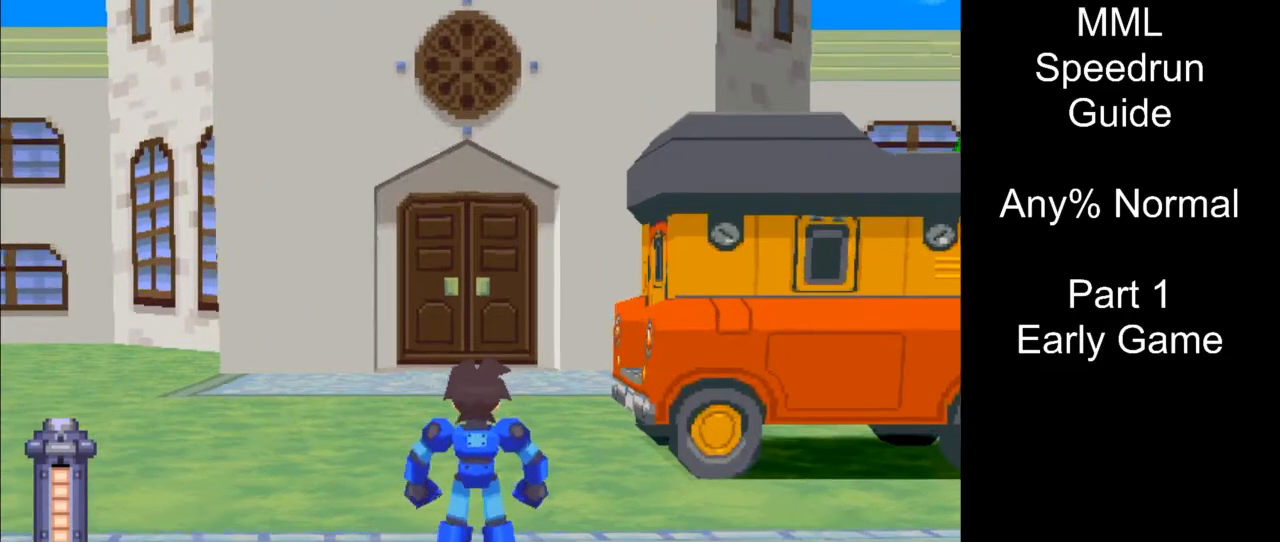
{"buttons": [], "events": []}
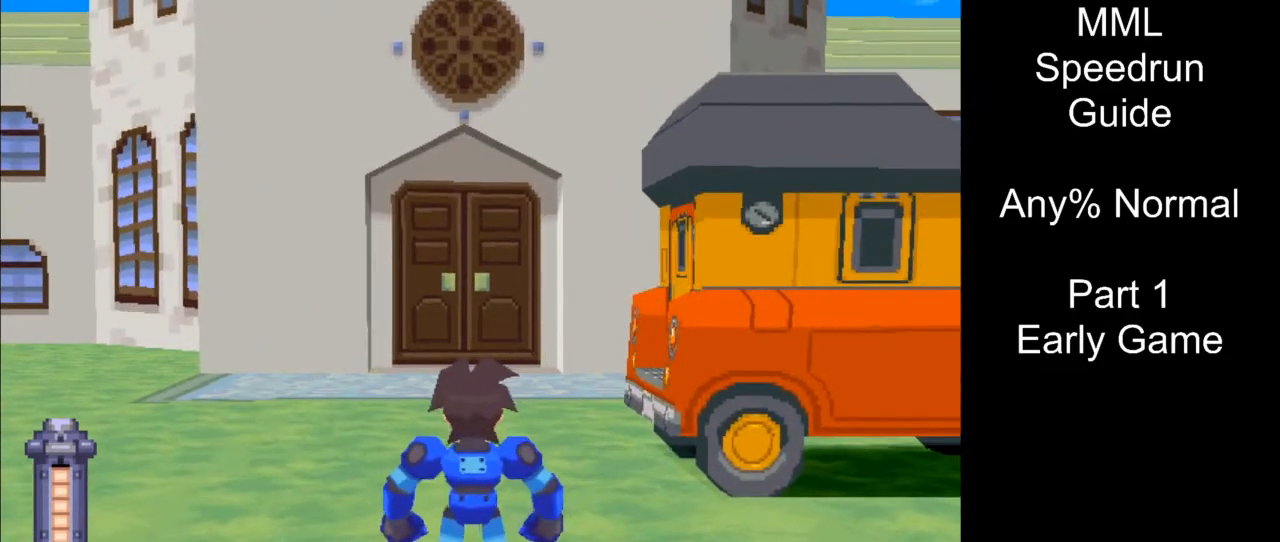
{"buttons": [], "events": []}
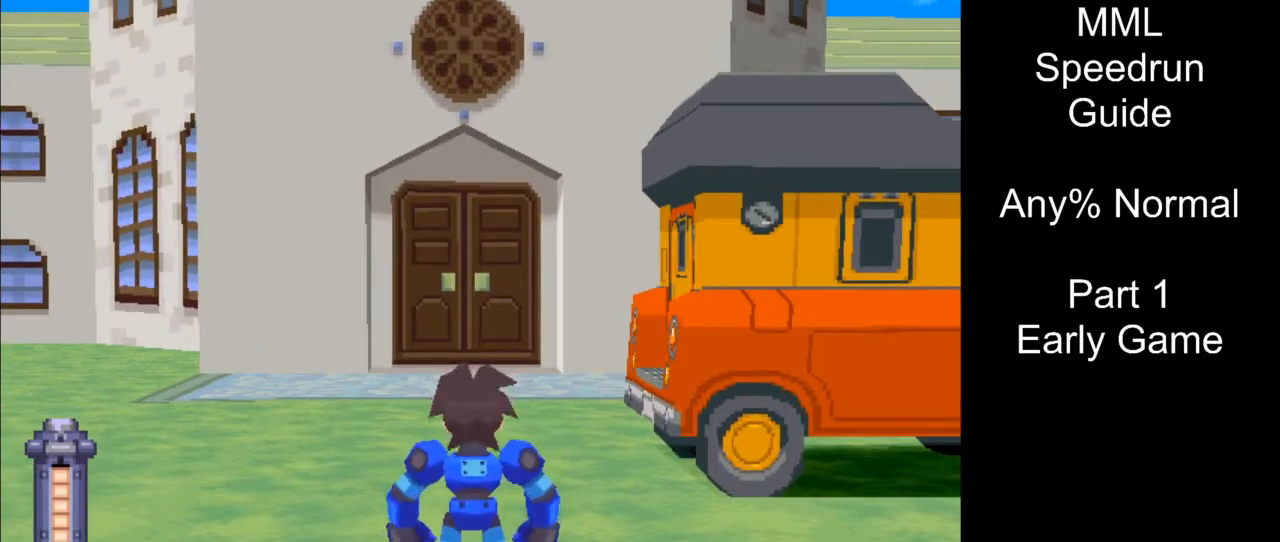
{"buttons": ["DPAD_DOWN", "DPAD_LEFT"], "events": [[183, "DPAD_DOWN", "down"], [183, "DPAD_LEFT", "down"]]}